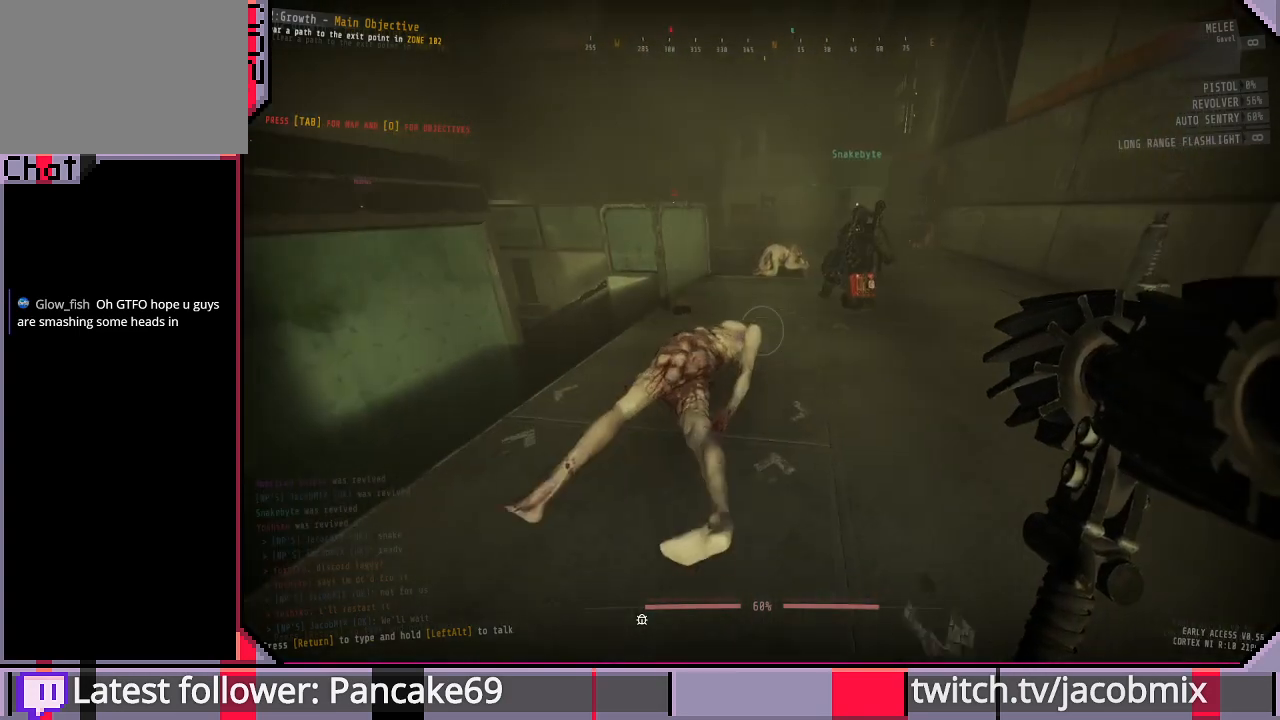
Gameplay with keyboard and mouse; each line is a JSON object with the keys and mouse buttons held at the frame after it. "events" lists presses ("down") and releases ("up") of "a", "c", "ctrl", "d", "e", "f", "q", "r", "s", "shift", "space", "t", "tab", "w", "x", "z", "mouse_left", "mouse_wheel", "mouse_right", "mouse_mb4" and "mouse_mb5" between this image and that frame as [ms after this image, input, new state], when the widget could be followed in between. "mouse_left", "mouse_wheel", "mouse_right", "mouse_mb4", "mouse_mb5" = the "left", "wheel", "right", "mb4", "mb5" buttons of the "mouse" list. No other keys are recorded. "wheel" means that the mouse wheel is clicked or scrolled. Mouse movement is not recorded.
{"keys": ["w"], "mouse": [], "events": []}
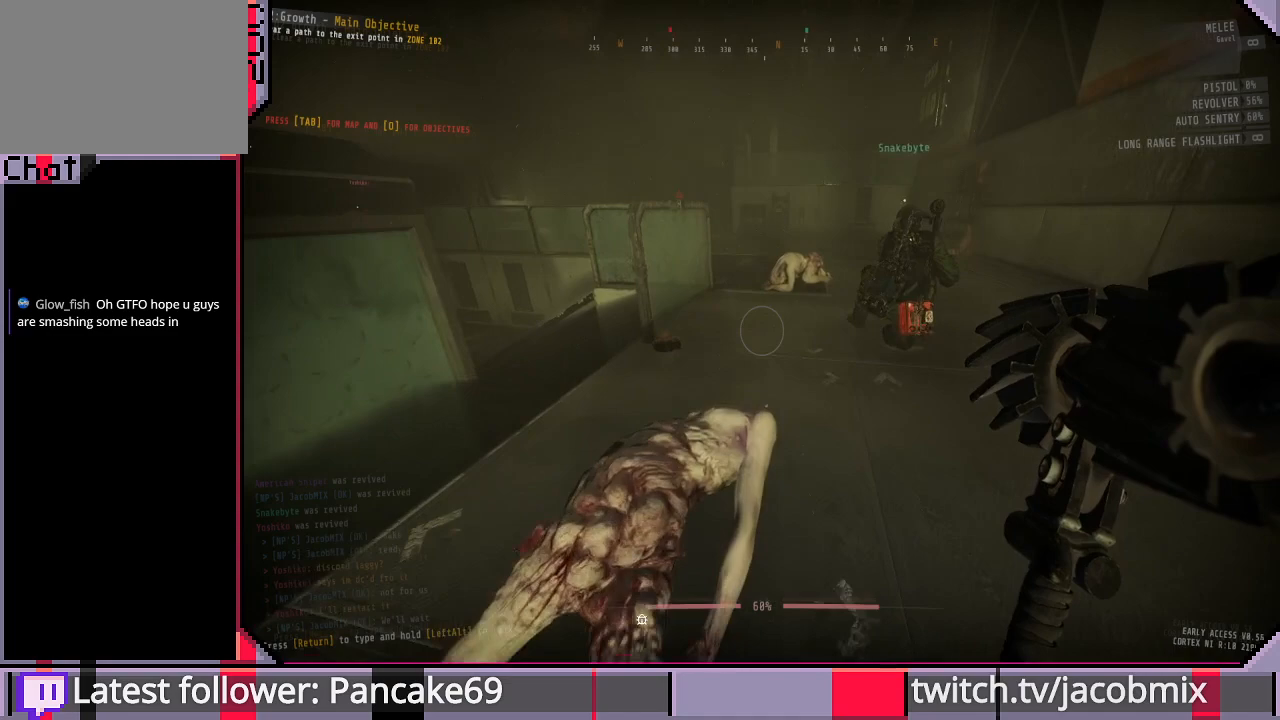
{"keys": ["w"], "mouse": ["left"], "events": [[166, "mouse_left", "down"]]}
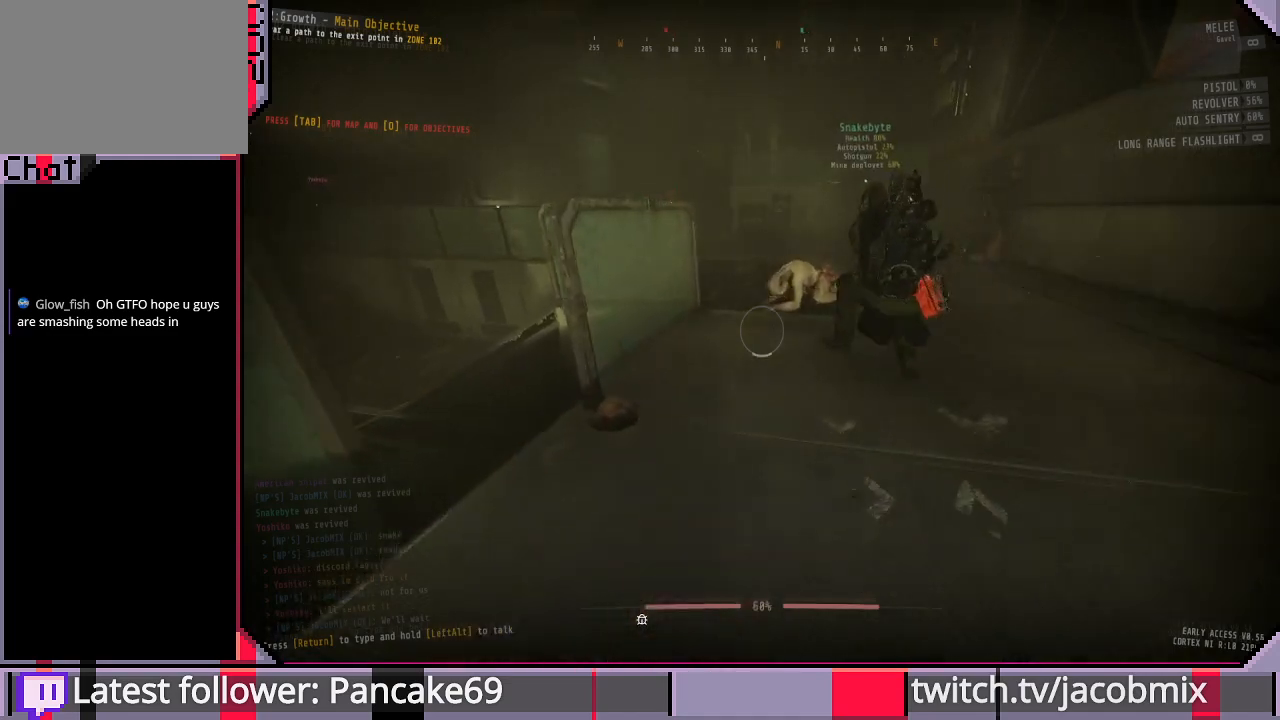
{"keys": ["w"], "mouse": ["left"], "events": []}
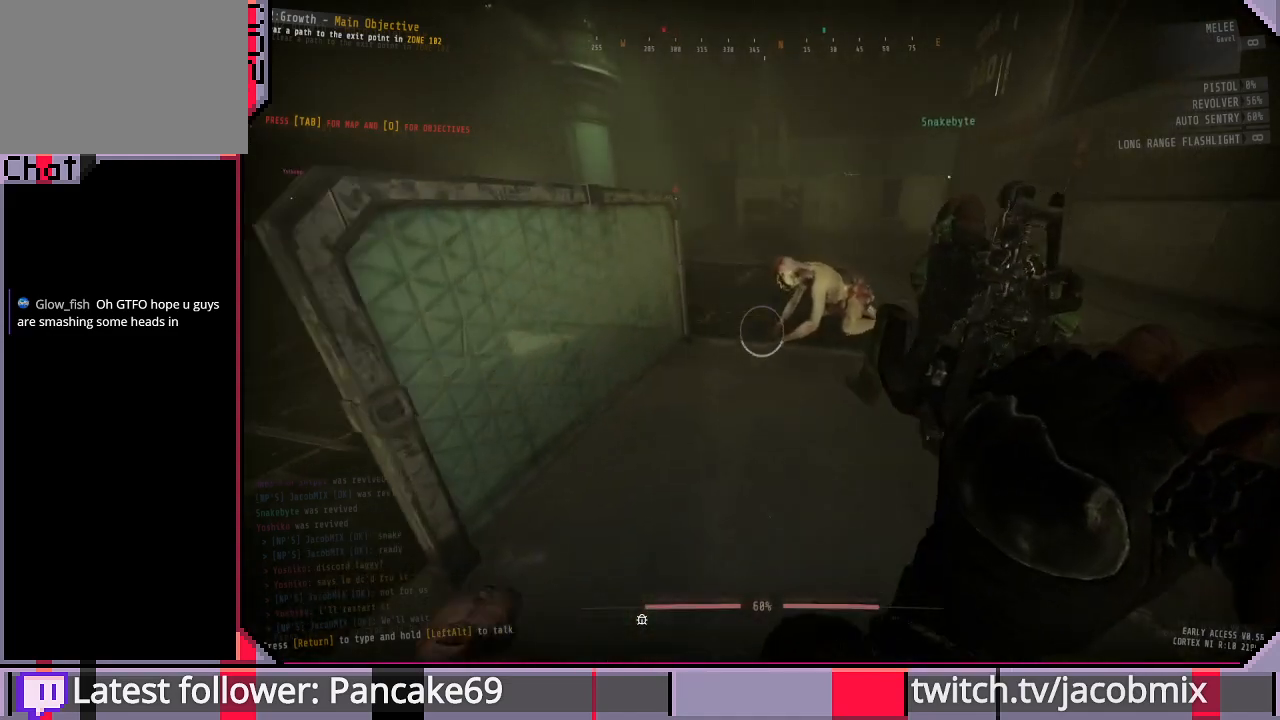
{"keys": ["a", "w"], "mouse": ["left"], "events": [[433, "a", "down"]]}
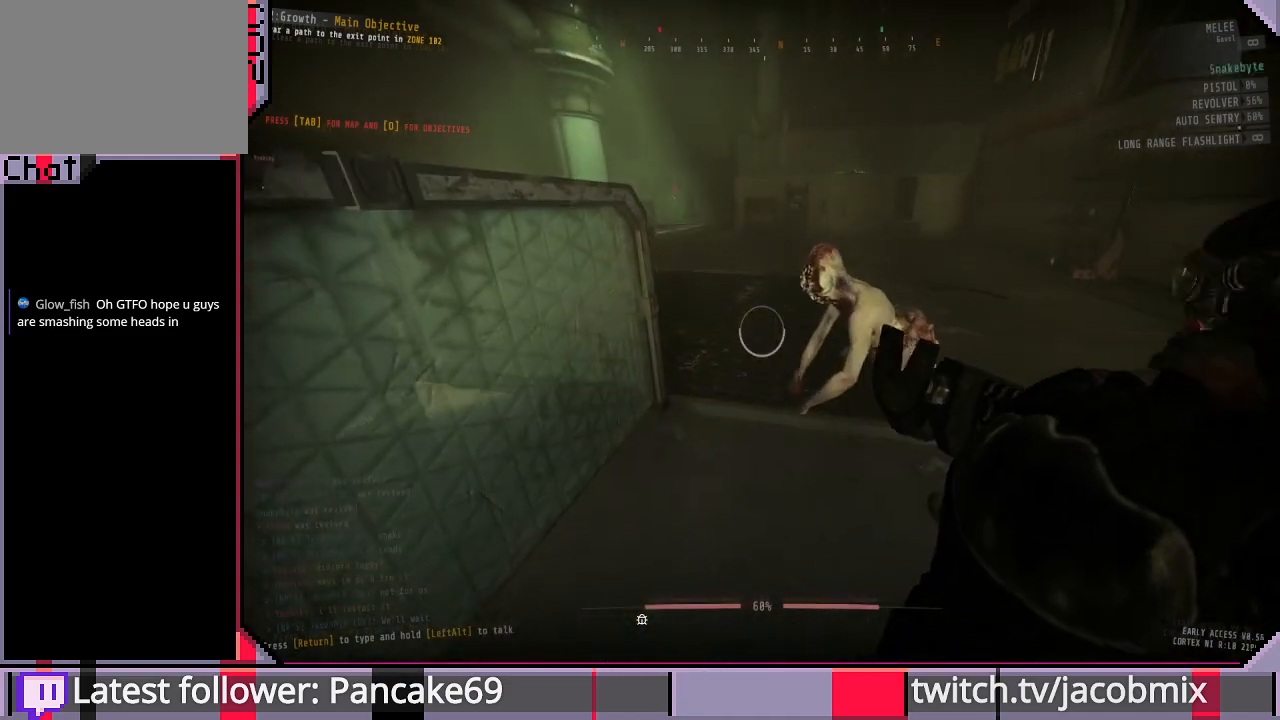
{"keys": [], "mouse": ["left"], "events": [[66, "a", "up"], [200, "w", "up"]]}
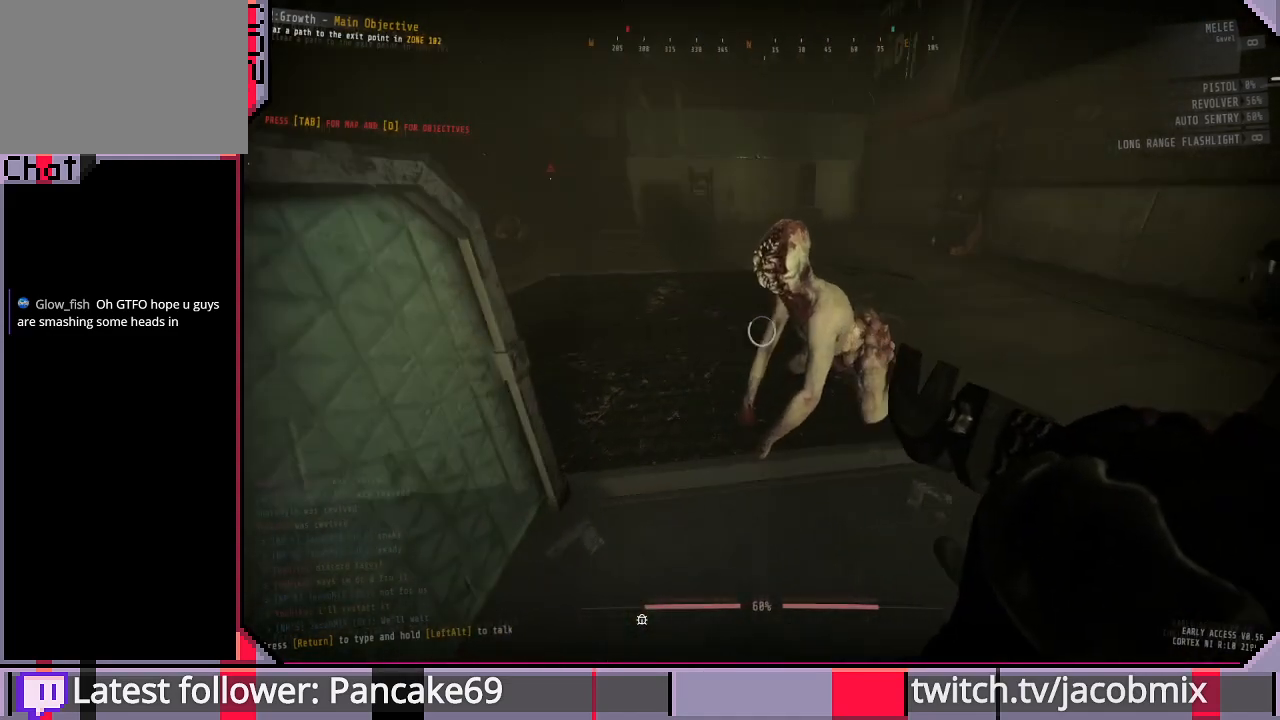
{"keys": [], "mouse": ["left"], "events": []}
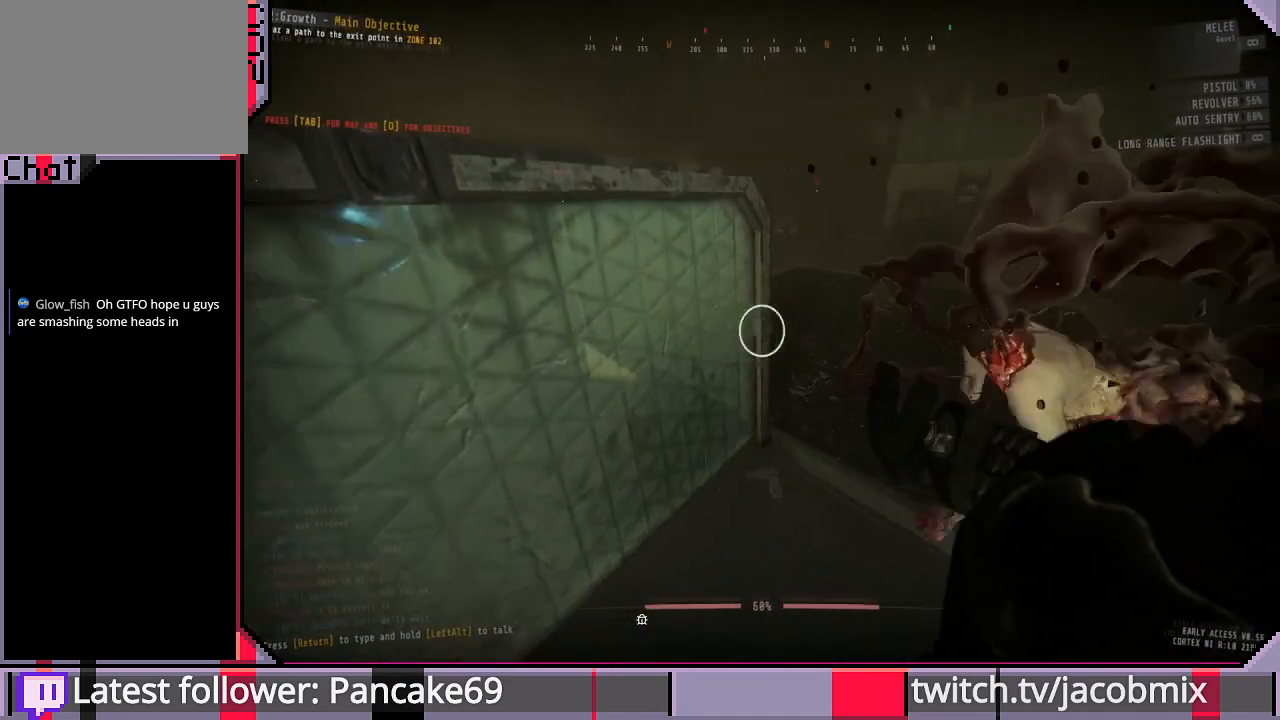
{"keys": ["d", "w"], "mouse": ["left"], "events": [[366, "w", "down"], [466, "d", "down"]]}
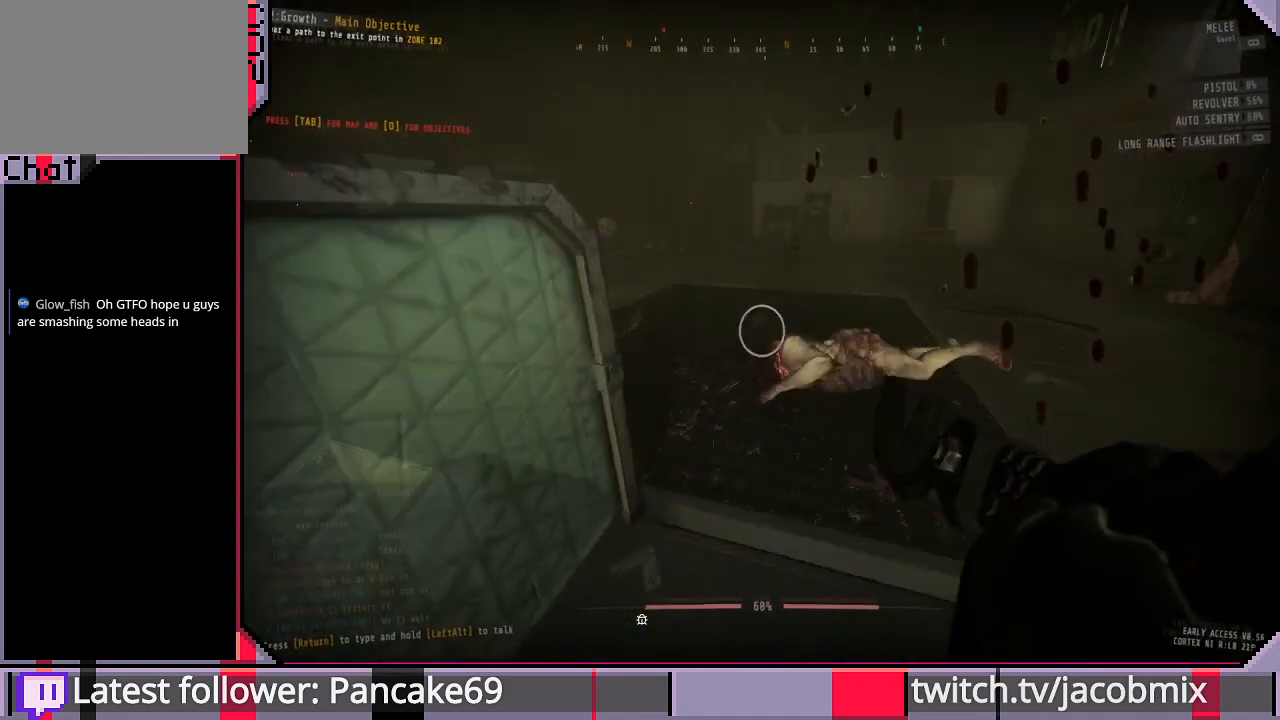
{"keys": ["w"], "mouse": ["left"], "events": [[433, "d", "up"]]}
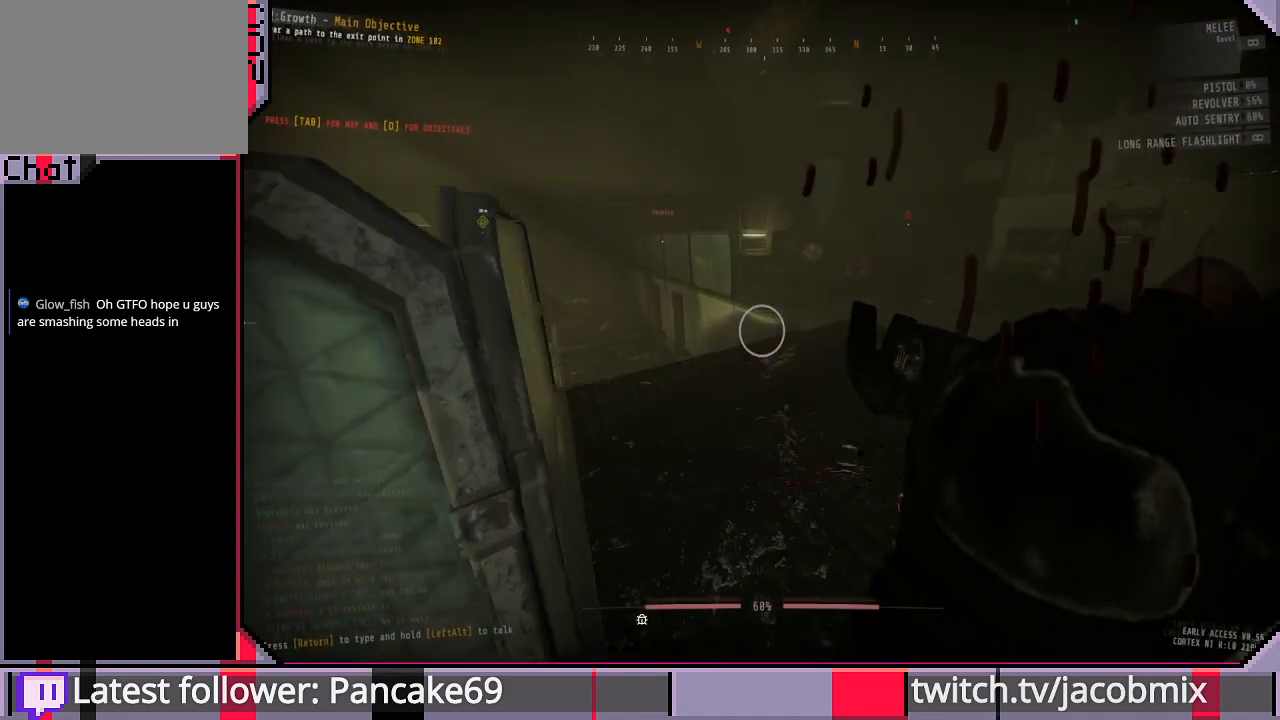
{"keys": ["w"], "mouse": [], "events": [[133, "mouse_right", "down"], [166, "w", "up"], [300, "mouse_right", "up"], [366, "mouse_left", "up"], [366, "w", "down"]]}
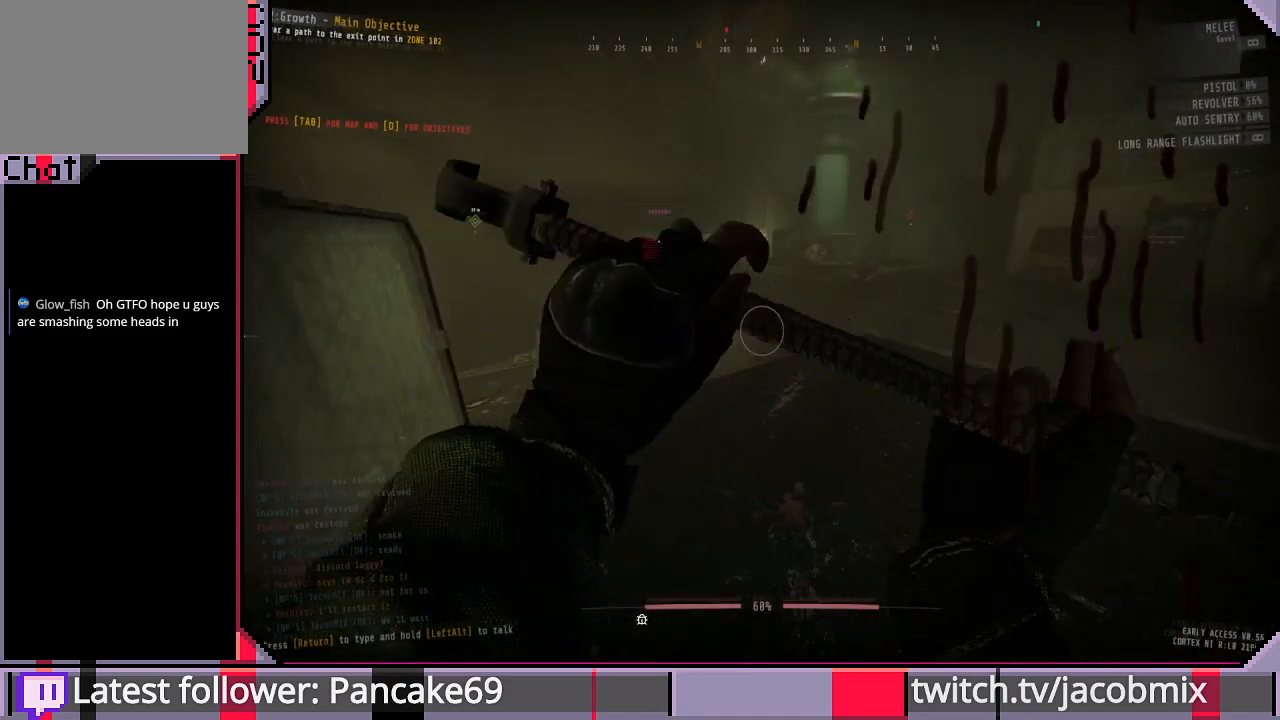
{"keys": ["w"], "mouse": [], "events": []}
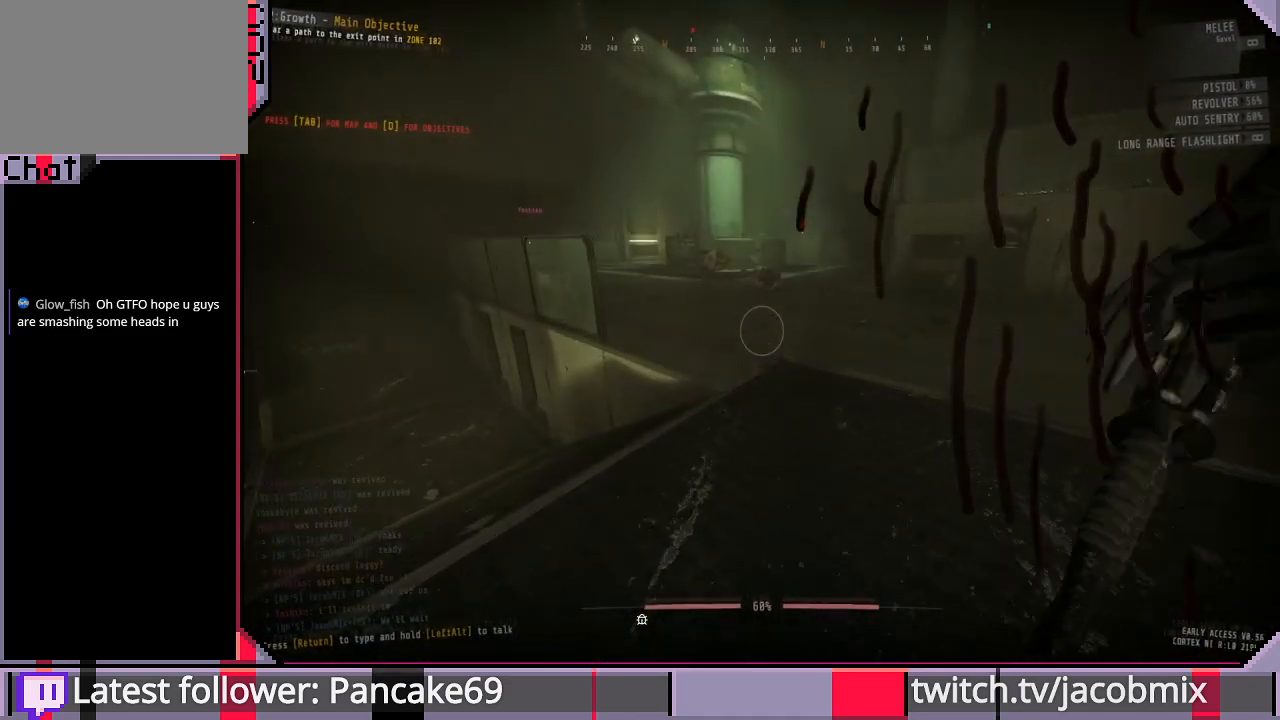
{"keys": ["w"], "mouse": [], "events": []}
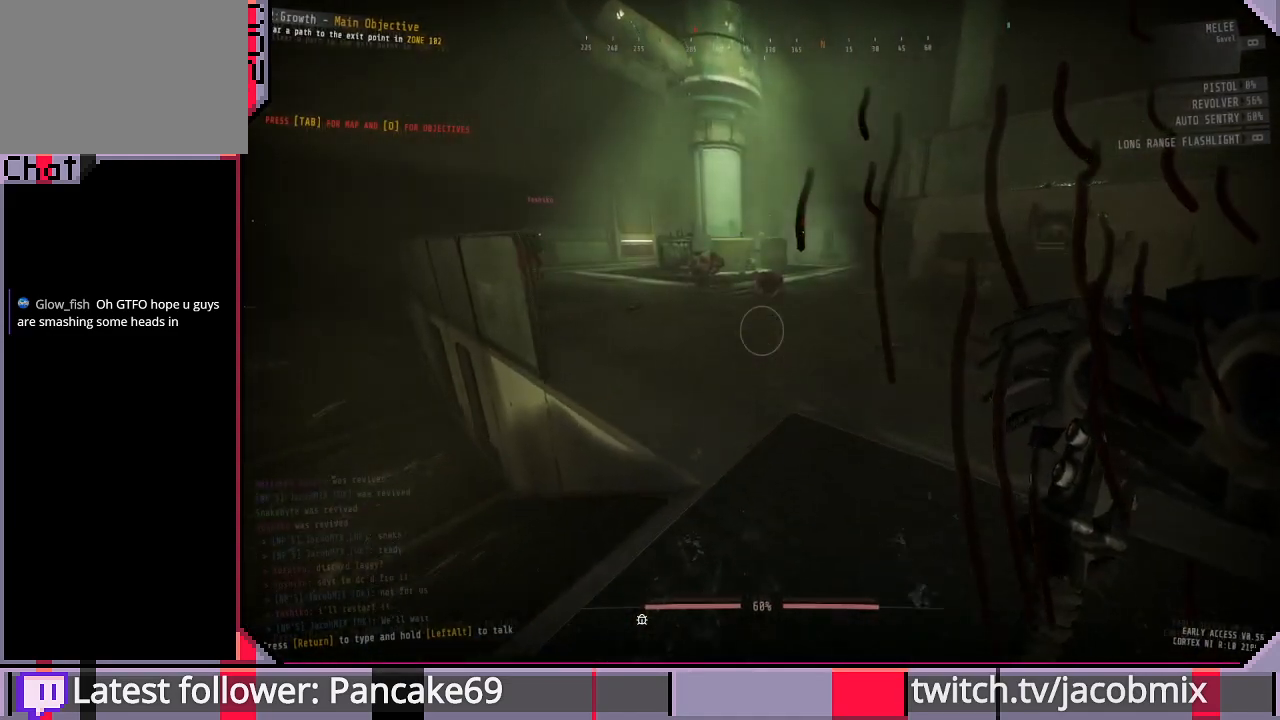
{"keys": ["w"], "mouse": [], "events": []}
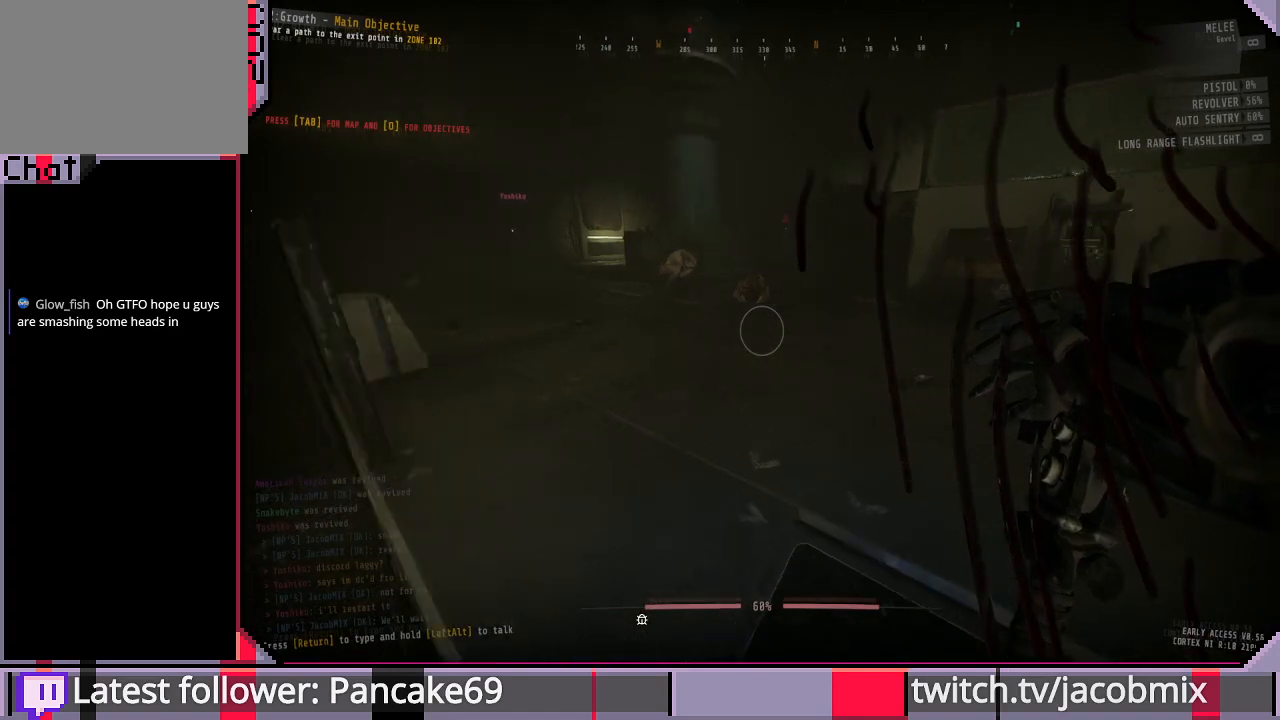
{"keys": ["a", "w"], "mouse": [], "events": [[33, "a", "down"], [300, "w", "up"], [500, "w", "down"]]}
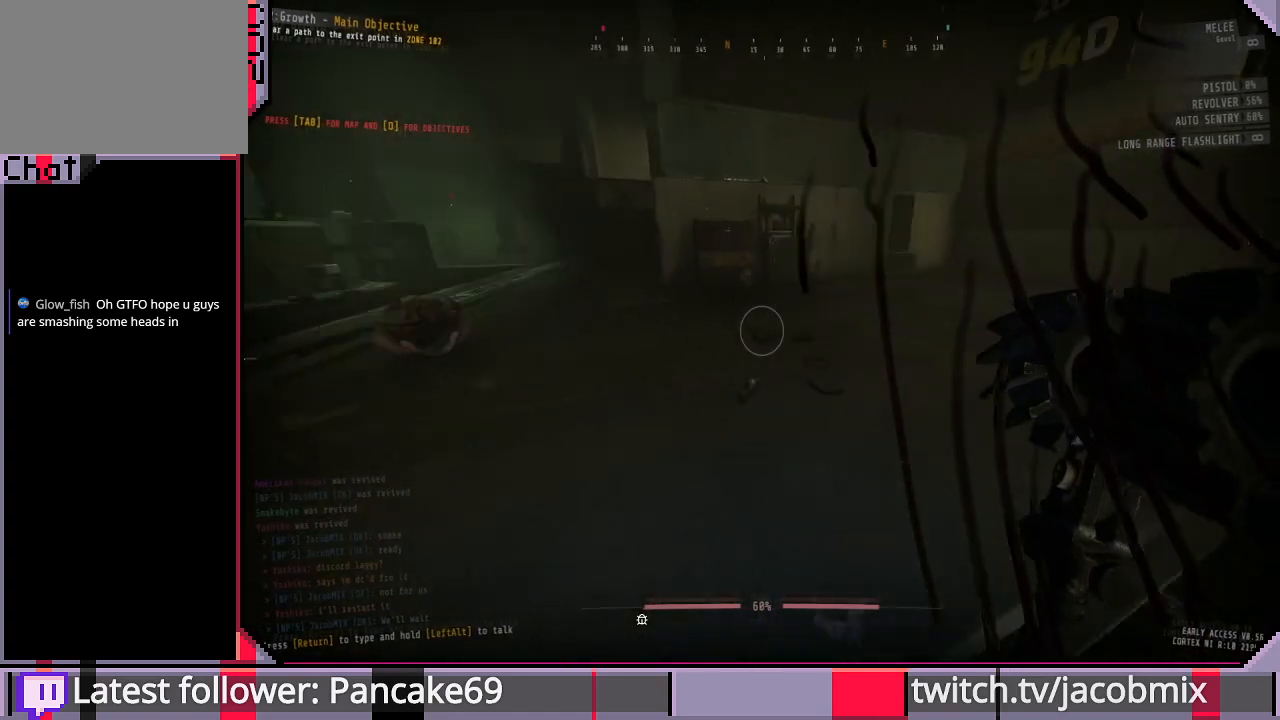
{"keys": ["w"], "mouse": ["left"], "events": [[133, "mouse_left", "down"], [466, "a", "up"]]}
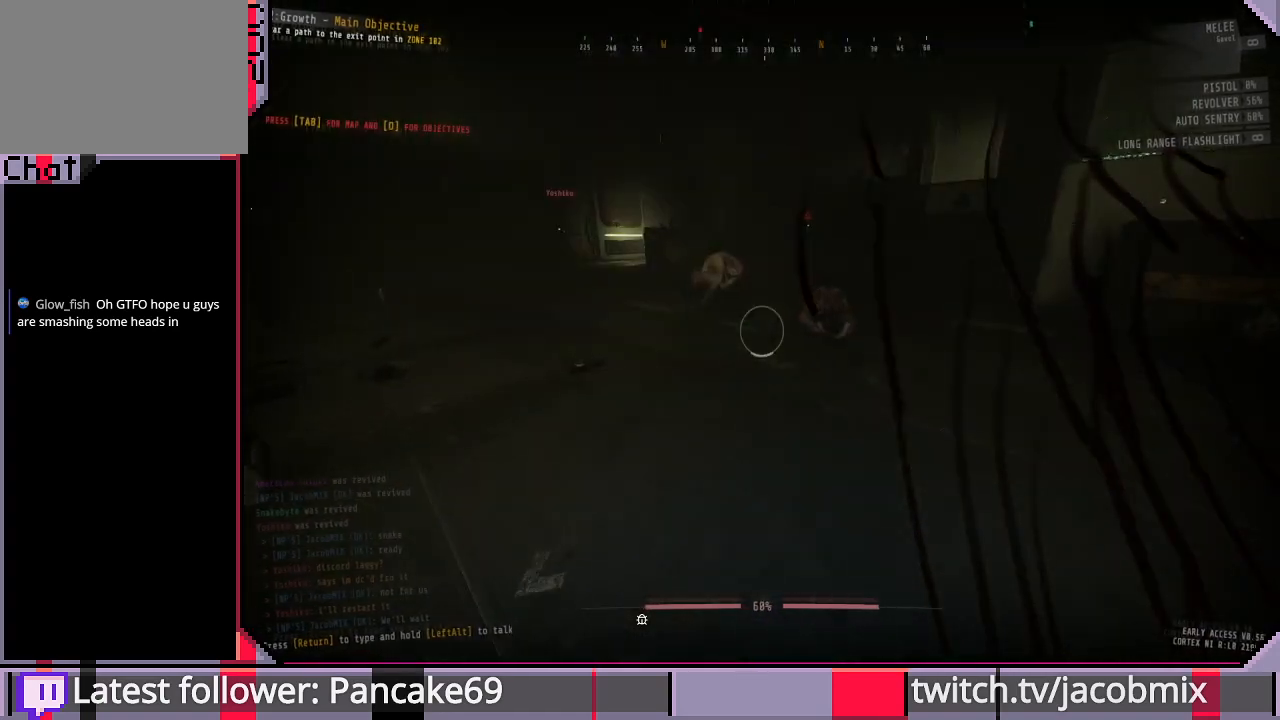
{"keys": ["a", "w"], "mouse": ["left"], "events": [[433, "a", "down"]]}
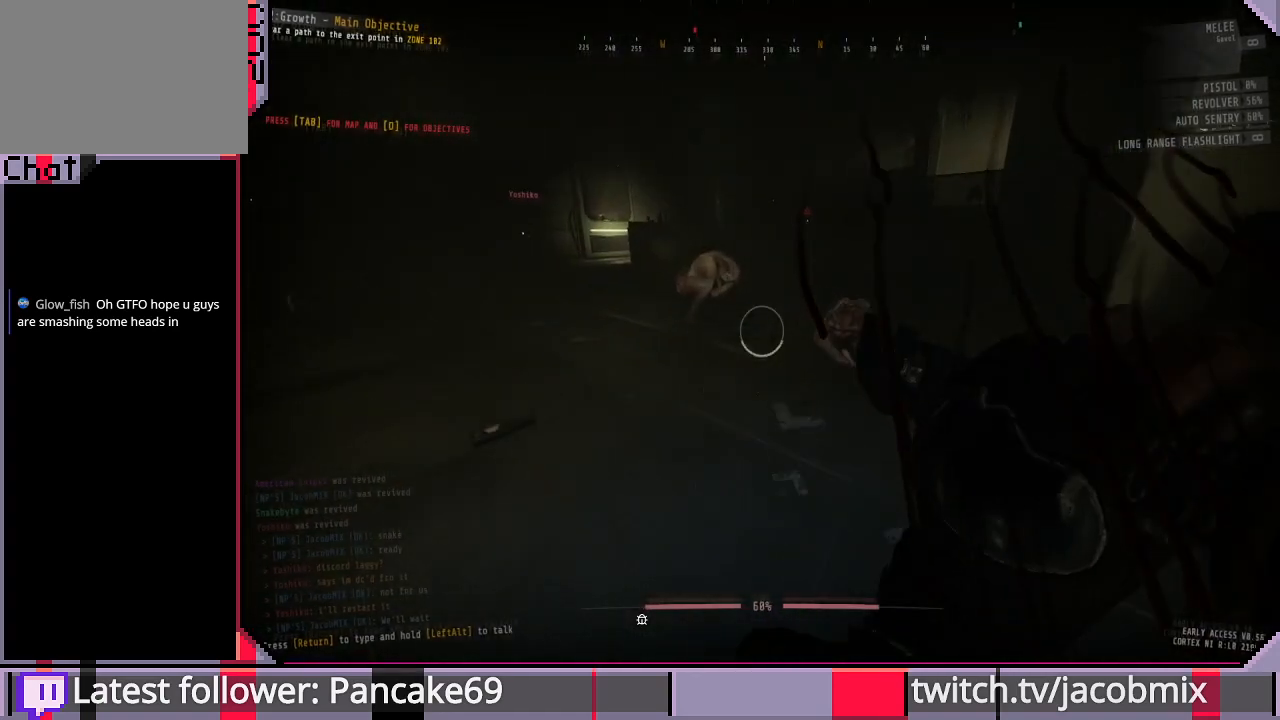
{"keys": ["a", "w"], "mouse": ["left"], "events": []}
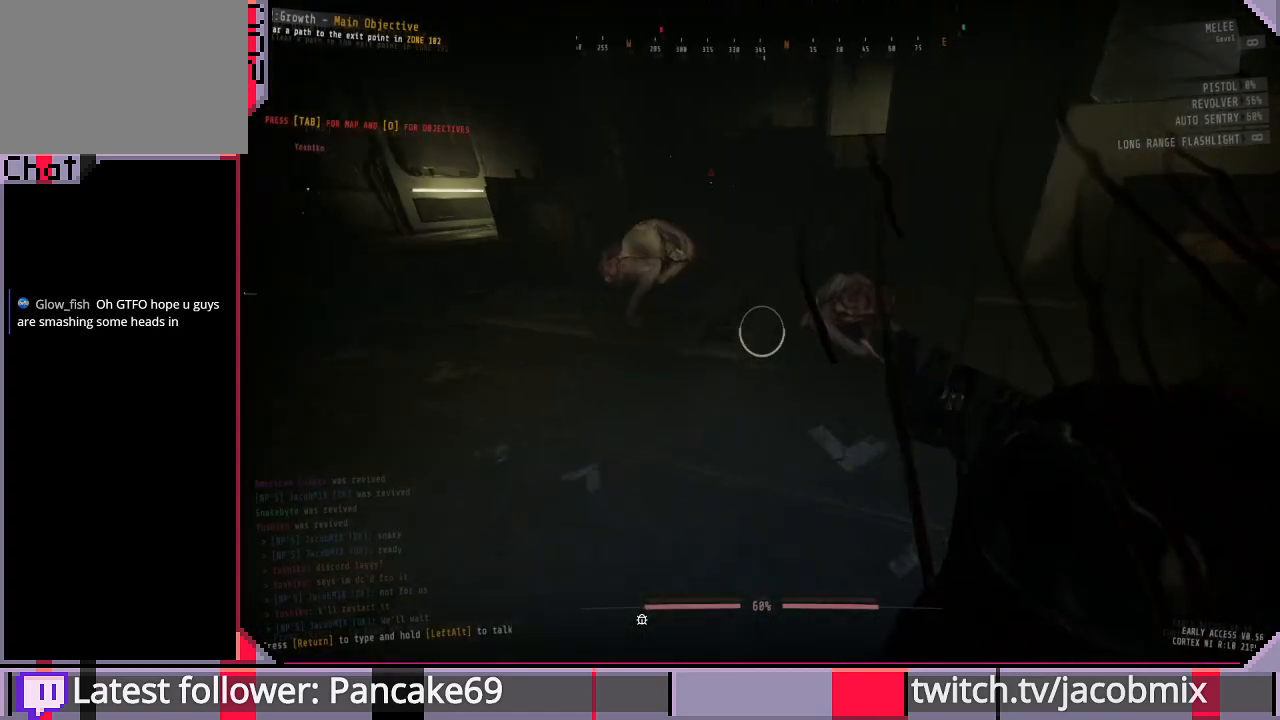
{"keys": ["a", "w"], "mouse": ["left"], "events": []}
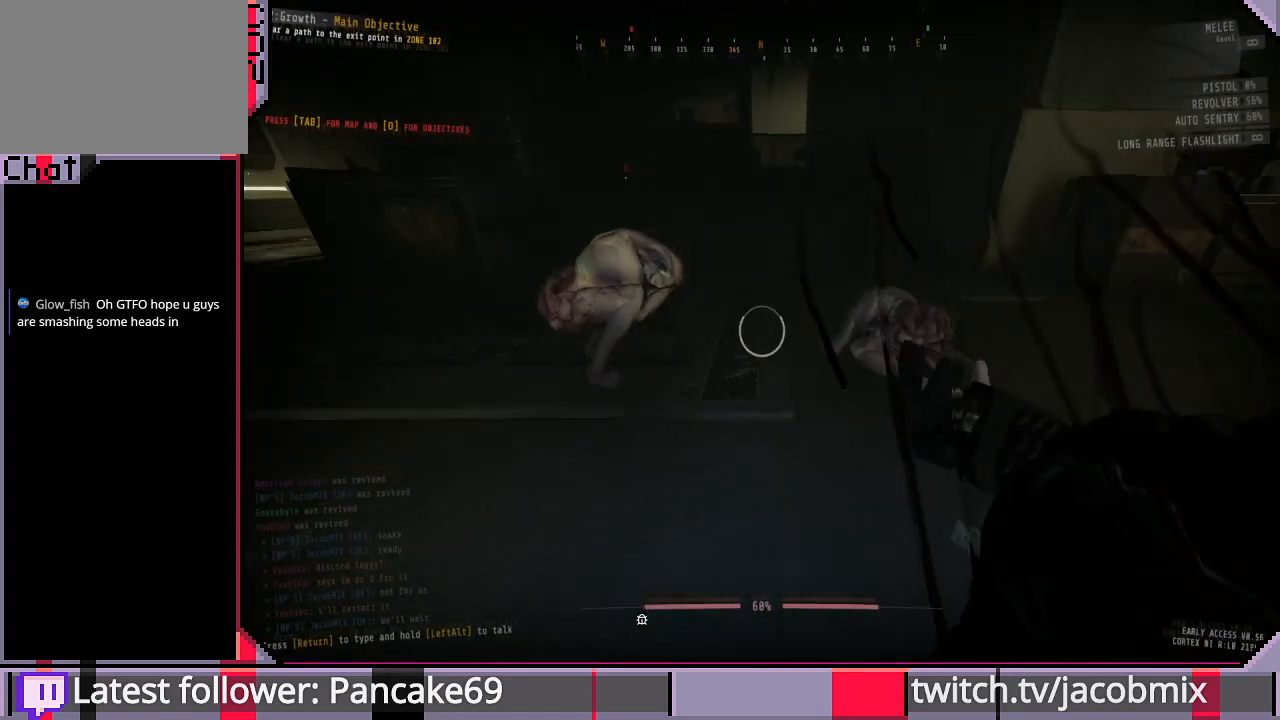
{"keys": [], "mouse": ["left"], "events": [[333, "a", "up"], [333, "w", "up"]]}
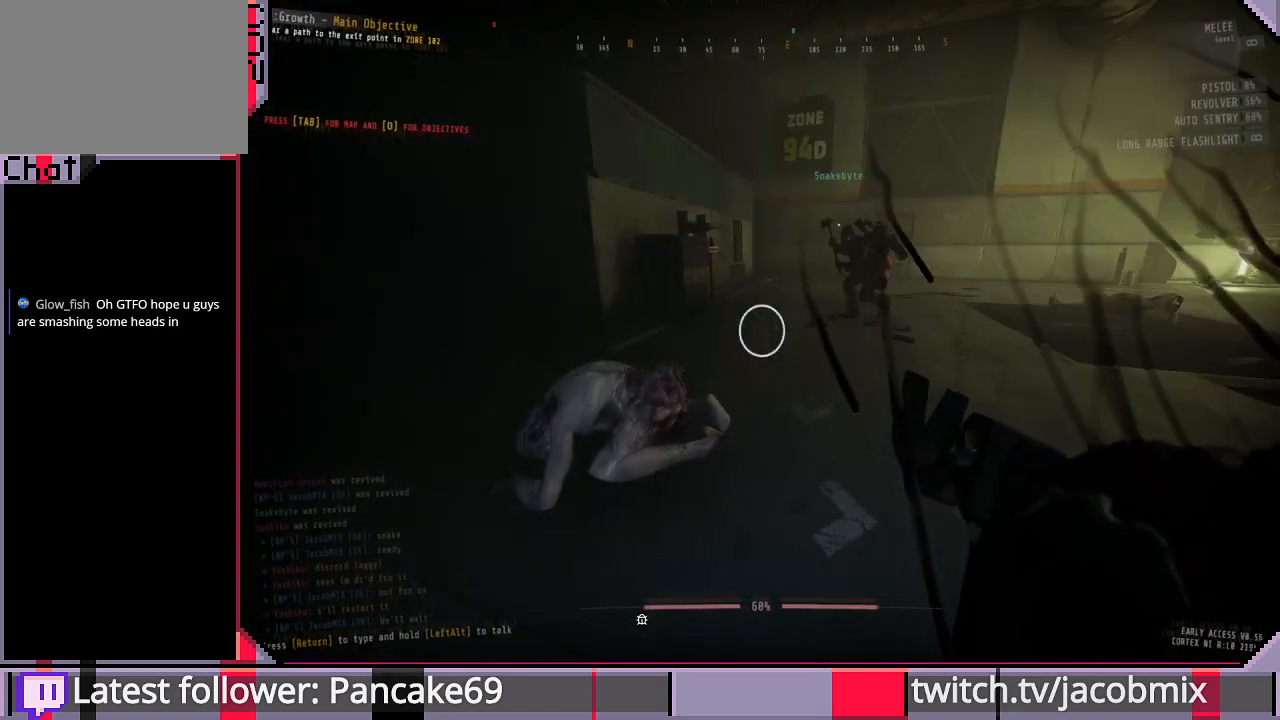
{"keys": [], "mouse": ["left"], "events": []}
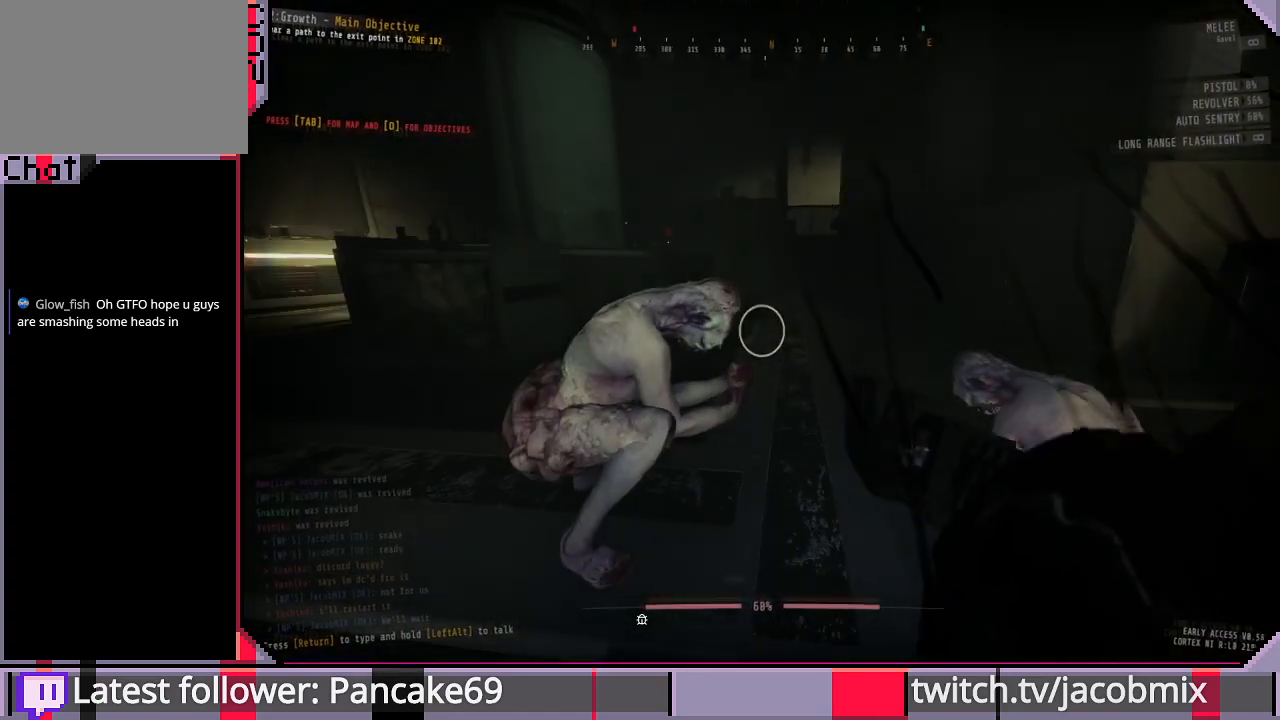
{"keys": [], "mouse": ["left"], "events": []}
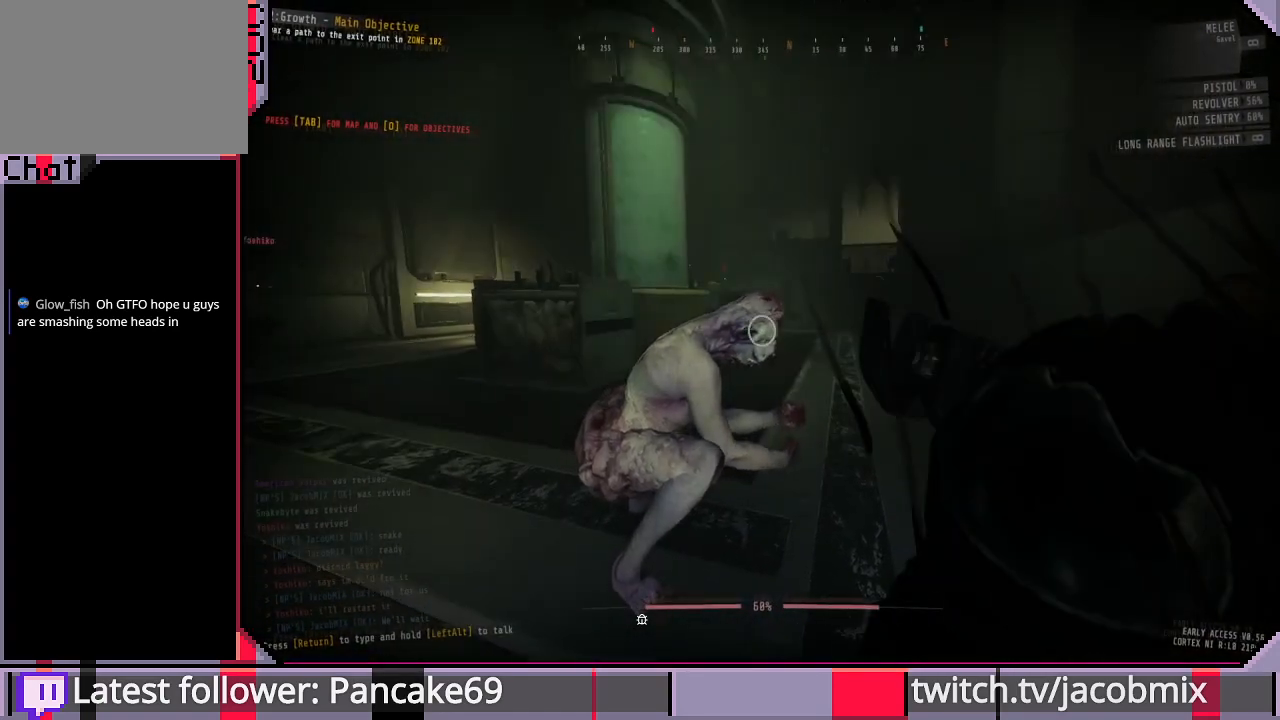
{"keys": [], "mouse": [], "events": [[400, "mouse_left", "up"]]}
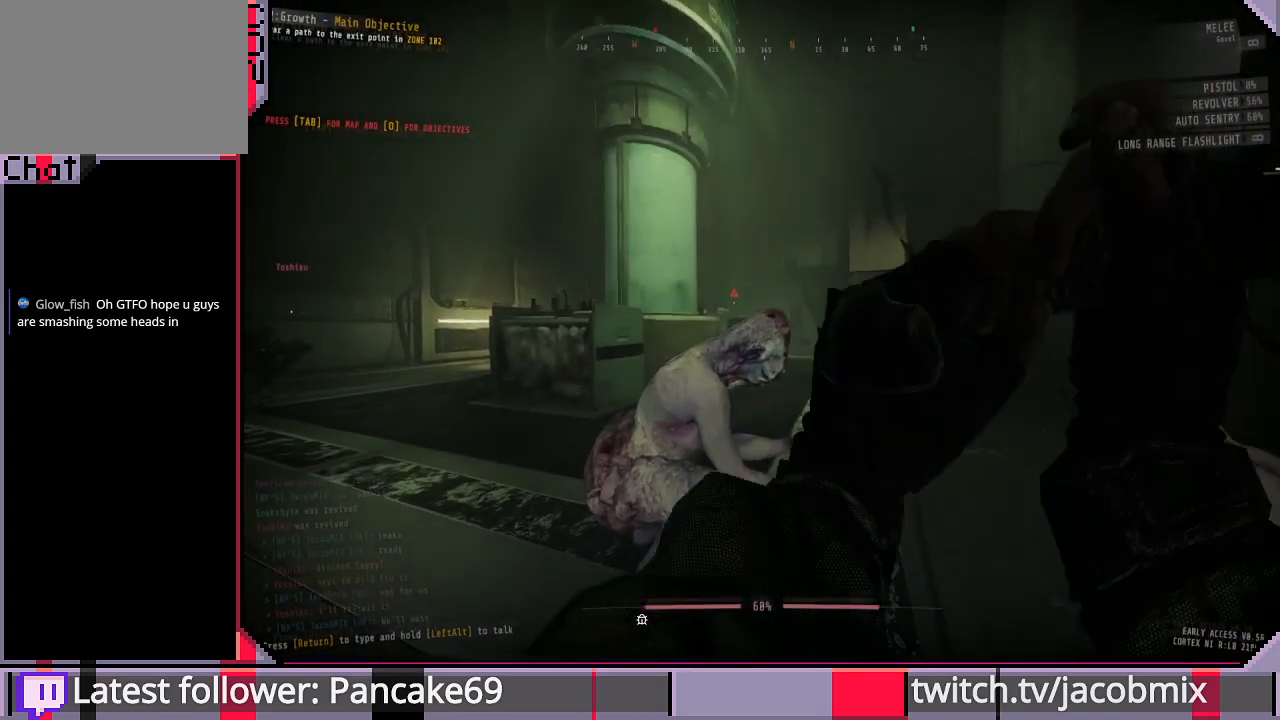
{"keys": [], "mouse": ["left"], "events": [[100, "mouse_left", "down"]]}
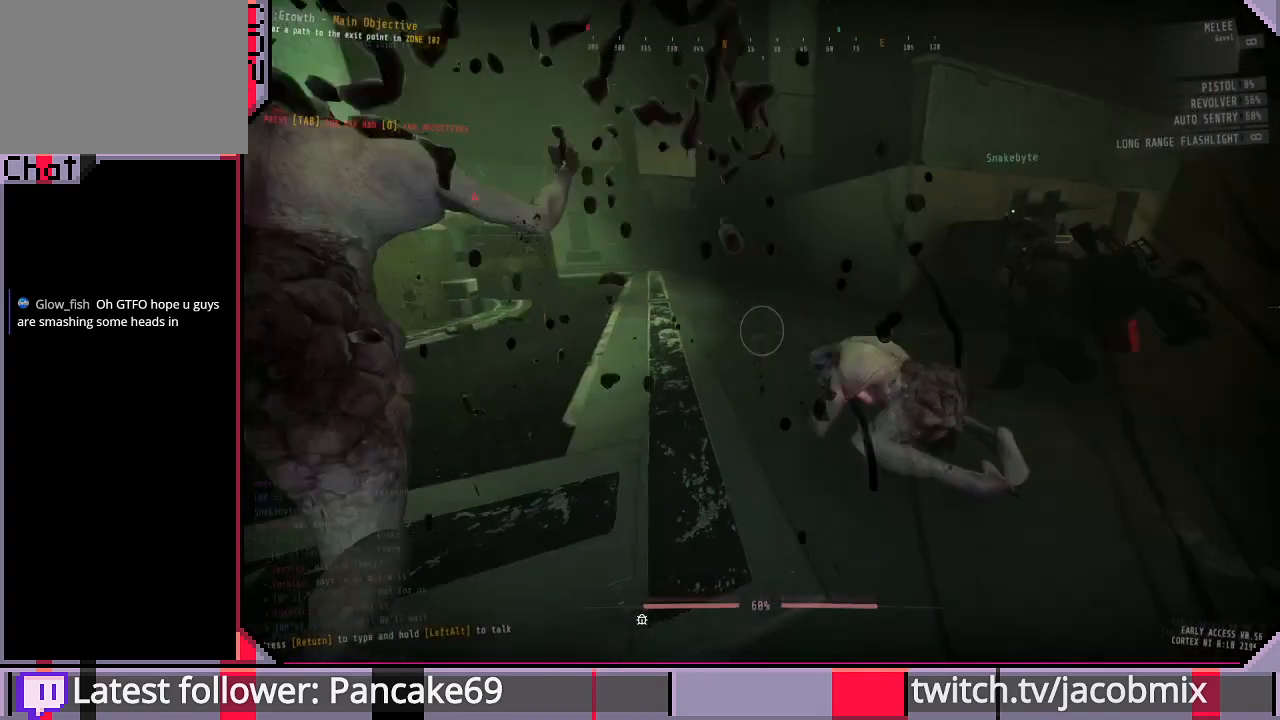
{"keys": [], "mouse": ["left"], "events": [[33, "a", "down"], [266, "a", "up"]]}
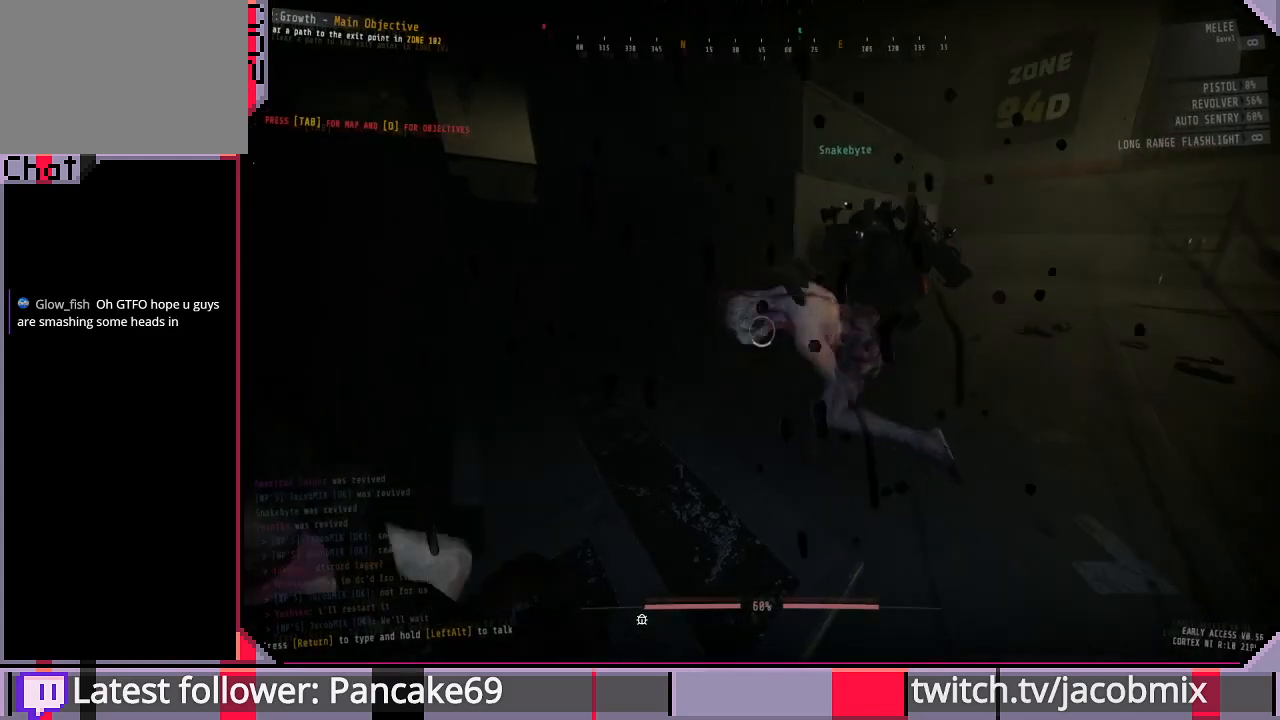
{"keys": [], "mouse": ["left"], "events": [[133, "w", "down"], [333, "w", "up"]]}
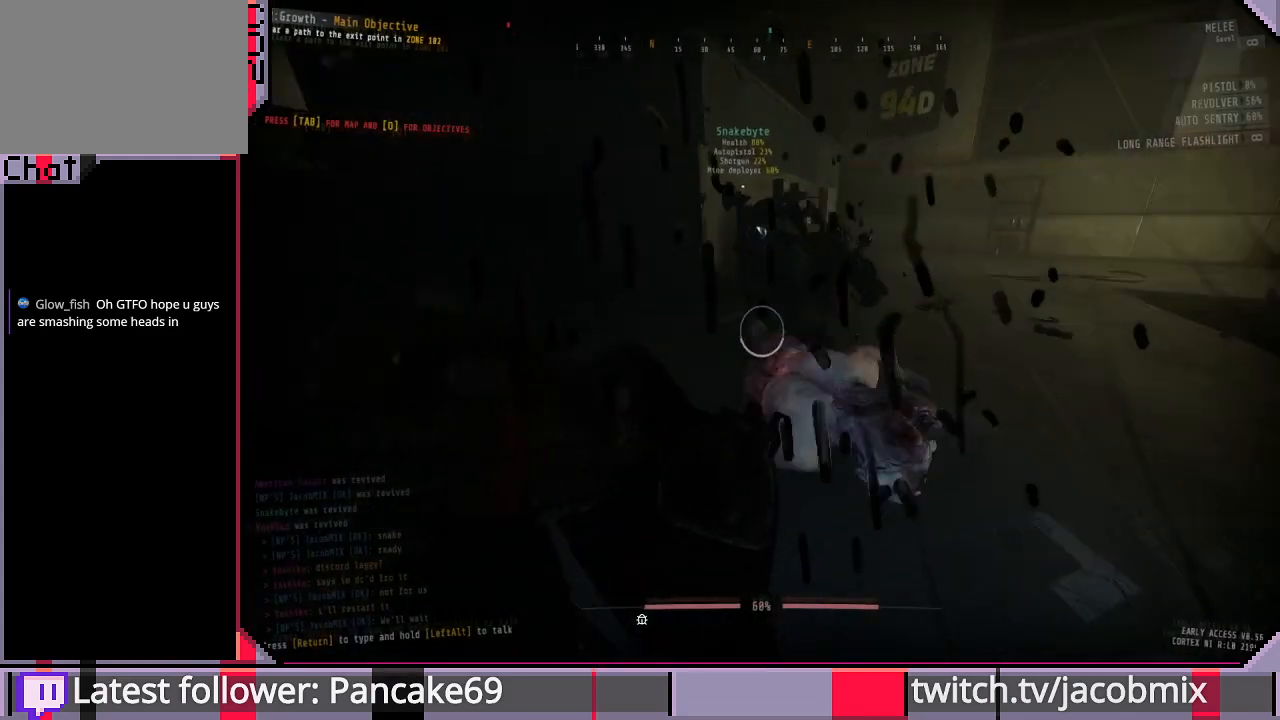
{"keys": [], "mouse": ["left", "right"], "events": [[433, "mouse_right", "down"]]}
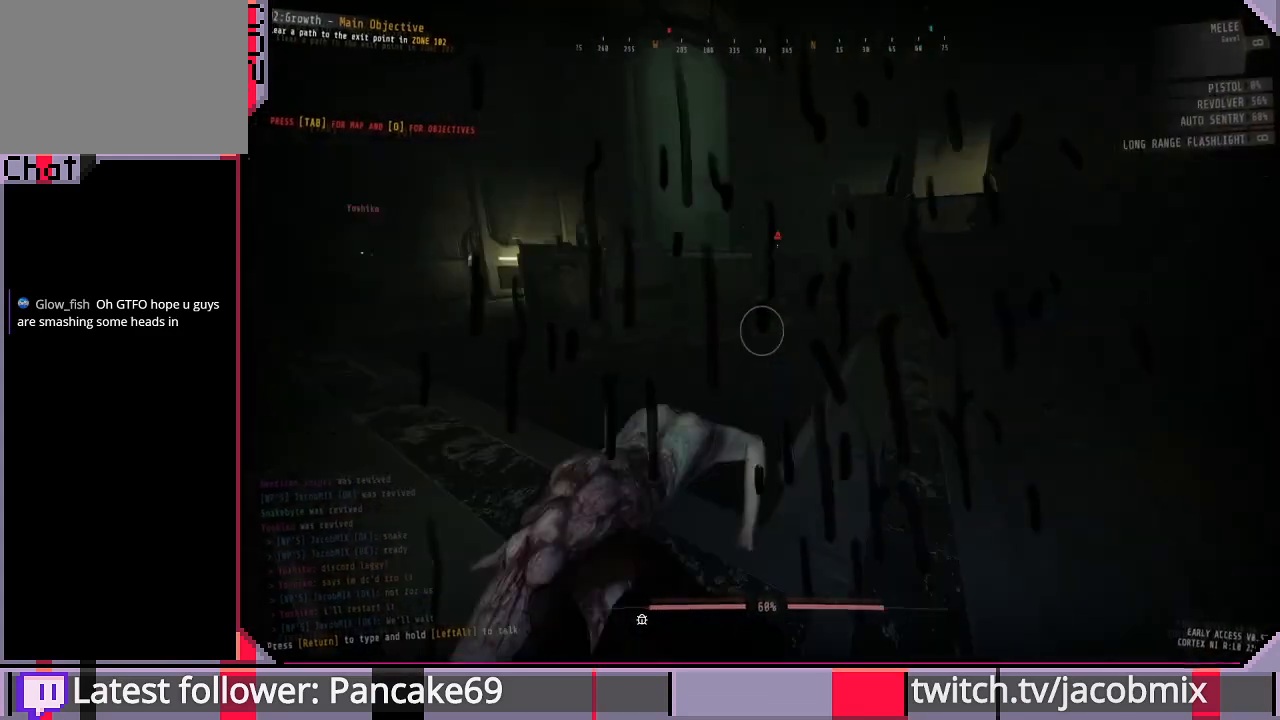
{"keys": [], "mouse": [], "events": [[166, "mouse_right", "up"], [300, "mouse_left", "up"]]}
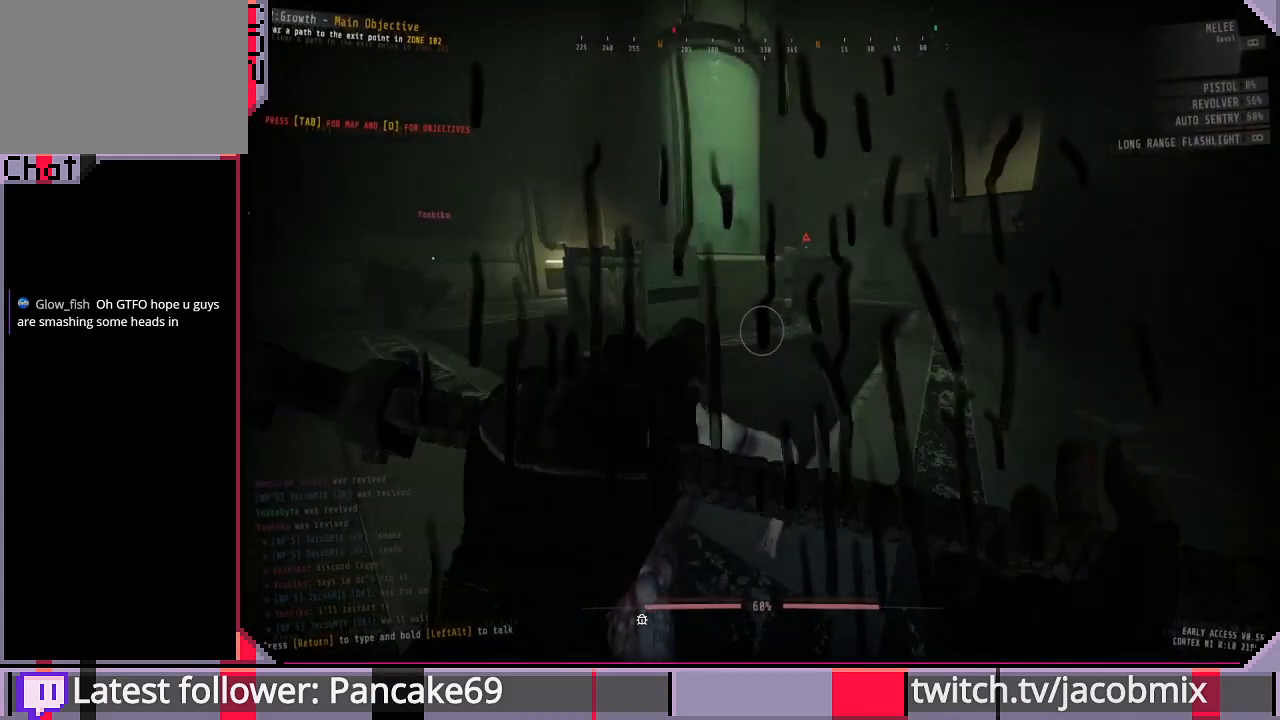
{"keys": [], "mouse": [], "events": []}
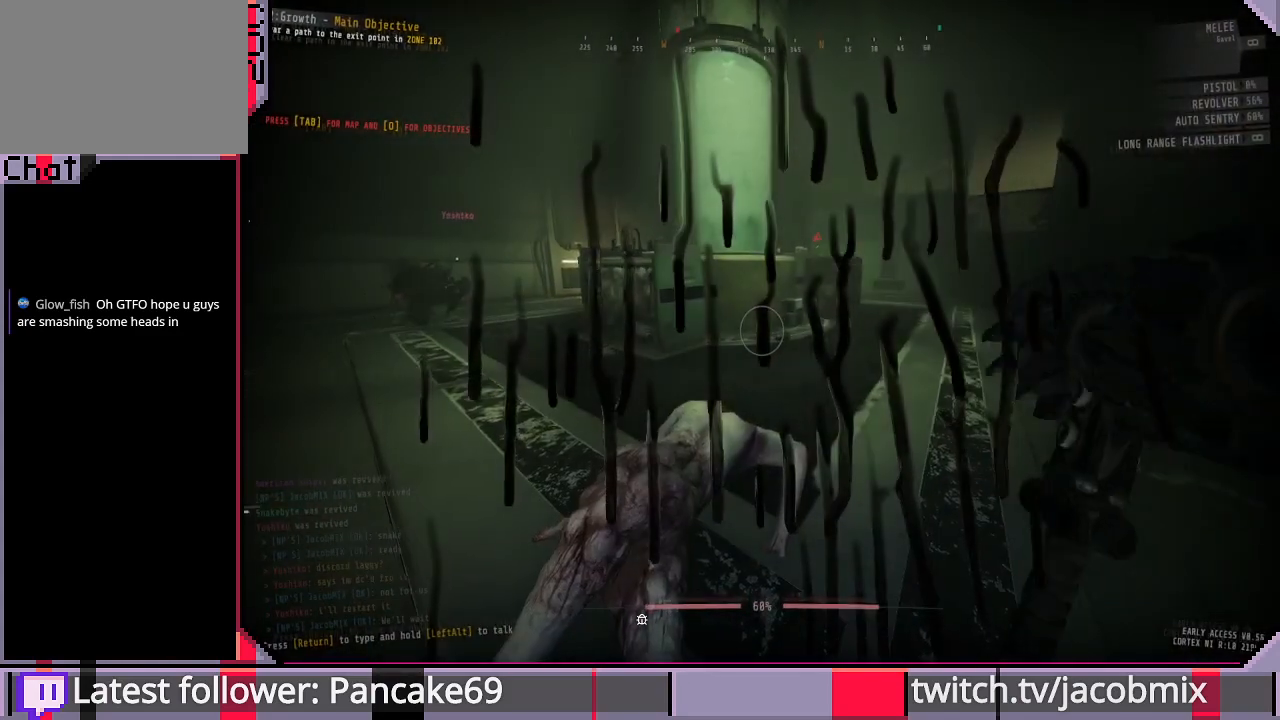
{"keys": [], "mouse": [], "events": []}
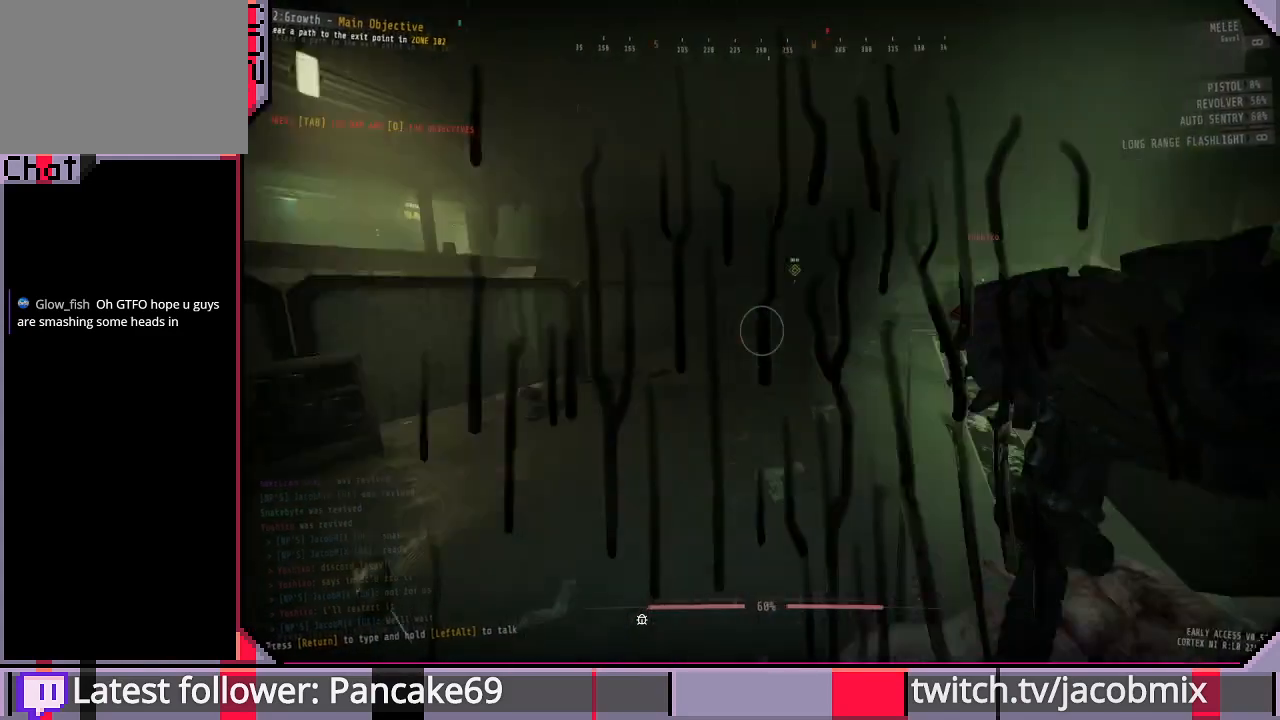
{"keys": [], "mouse": [], "events": [[66, "w", "down"], [133, "w", "up"]]}